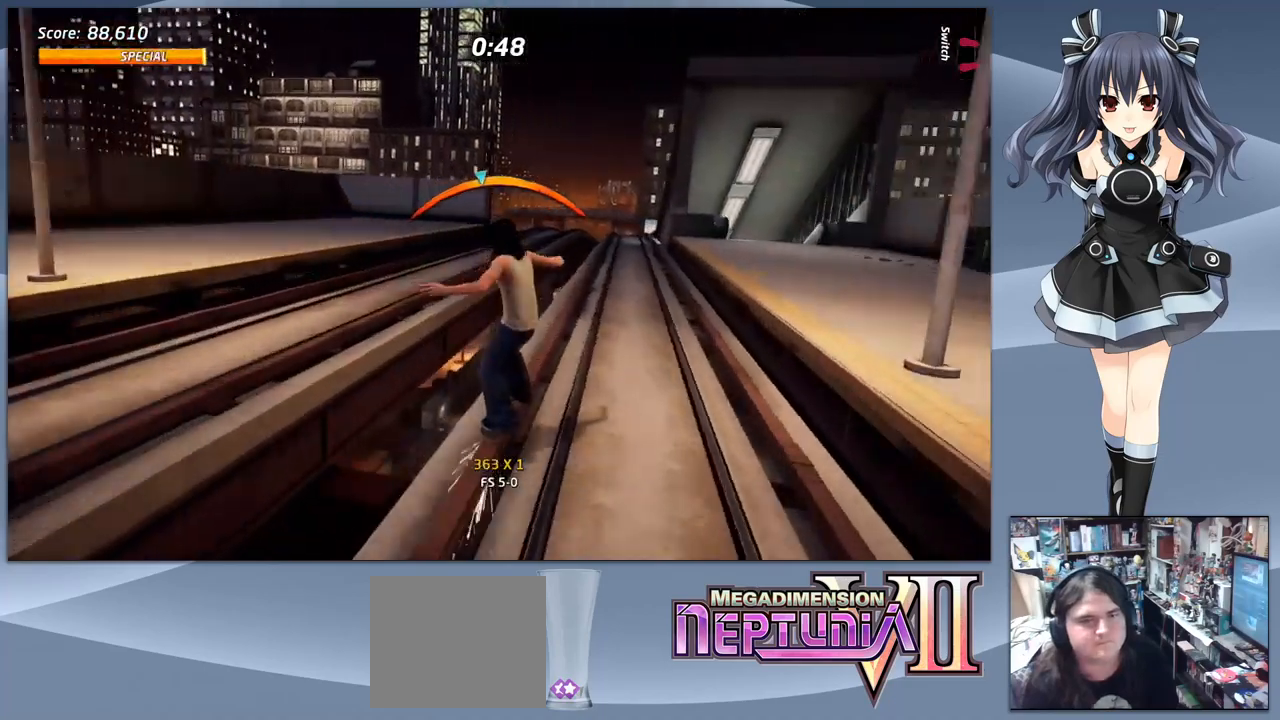
Gameplay with a controller (PlayStation layout); each line is a JSON object with the inputs held at the frame after it. "events" lists button and stick changes between this image and that frame as [ms after this image, input, new state], when the widget could be followed in between. Not read: left_stick.
{"buttons": ["CROSS"], "right_stick": "center", "events": [[133, "DPAD_RIGHT", "down"], [233, "DPAD_RIGHT", "up"]]}
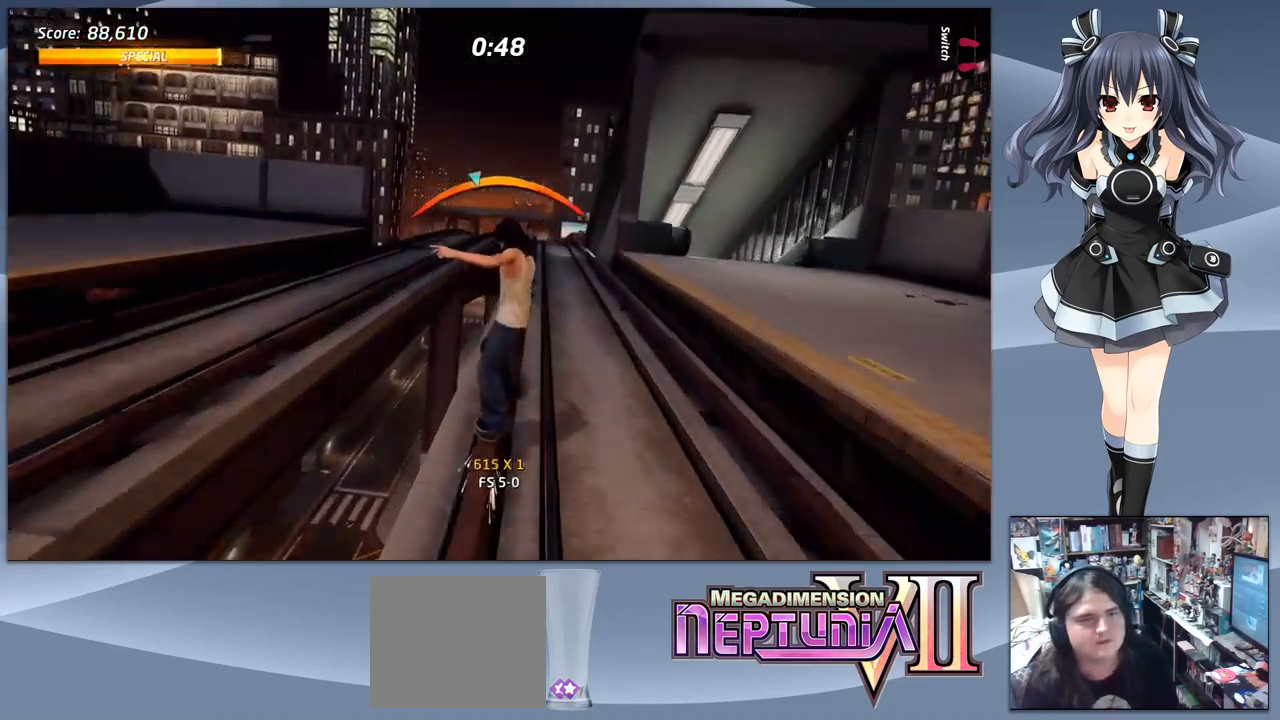
{"buttons": ["CROSS"], "right_stick": "center", "events": []}
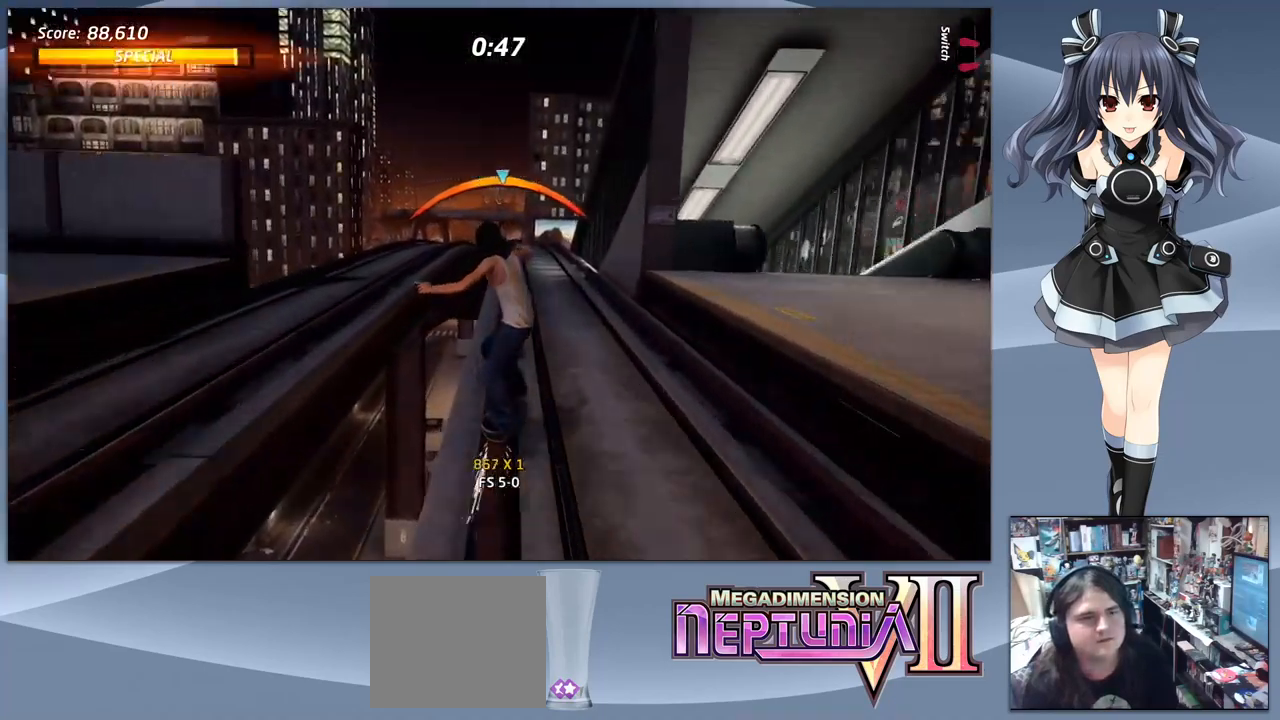
{"buttons": ["CROSS"], "right_stick": "center", "events": [[67, "DPAD_LEFT", "down"], [133, "DPAD_LEFT", "up"]]}
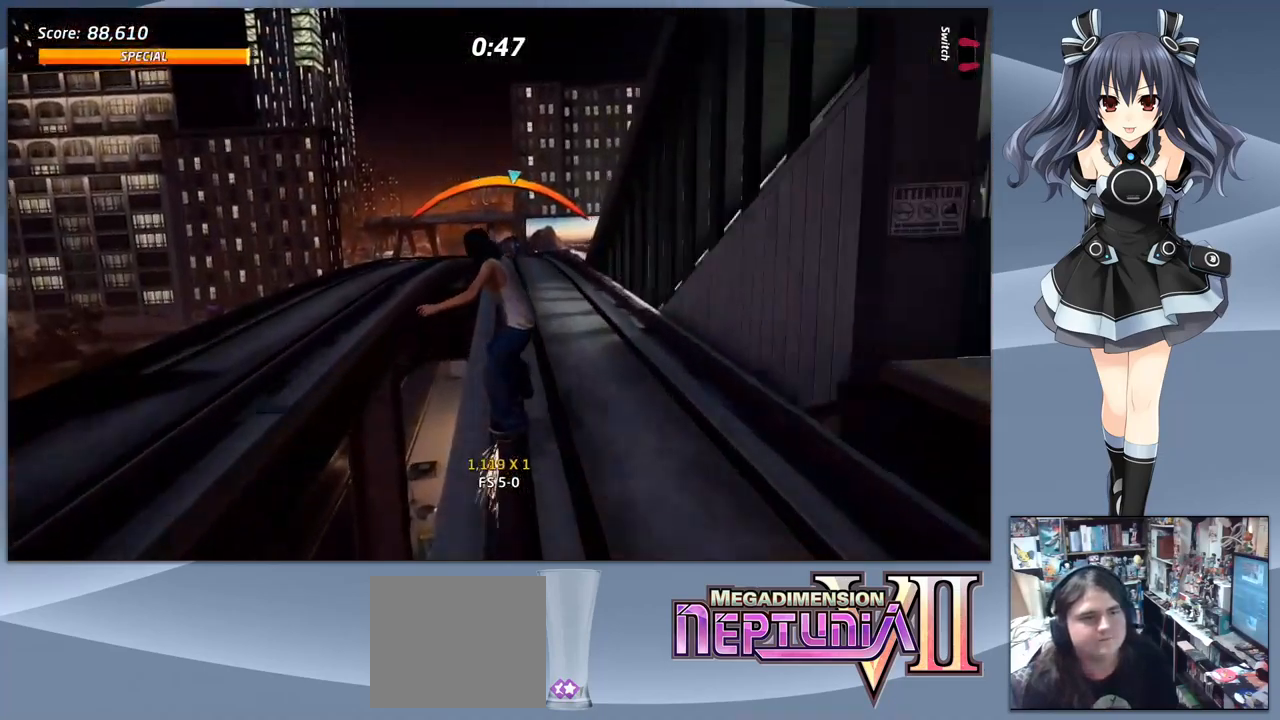
{"buttons": ["CROSS"], "right_stick": "center", "events": []}
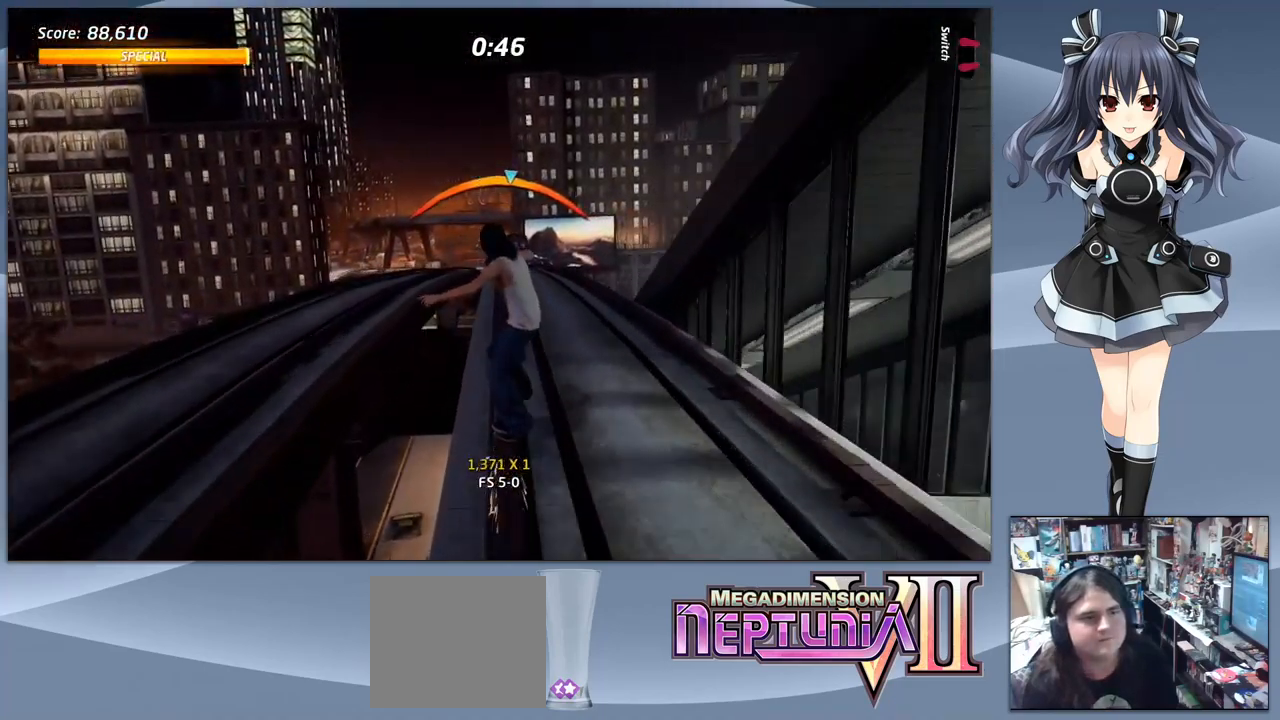
{"buttons": ["CROSS"], "right_stick": "center", "events": []}
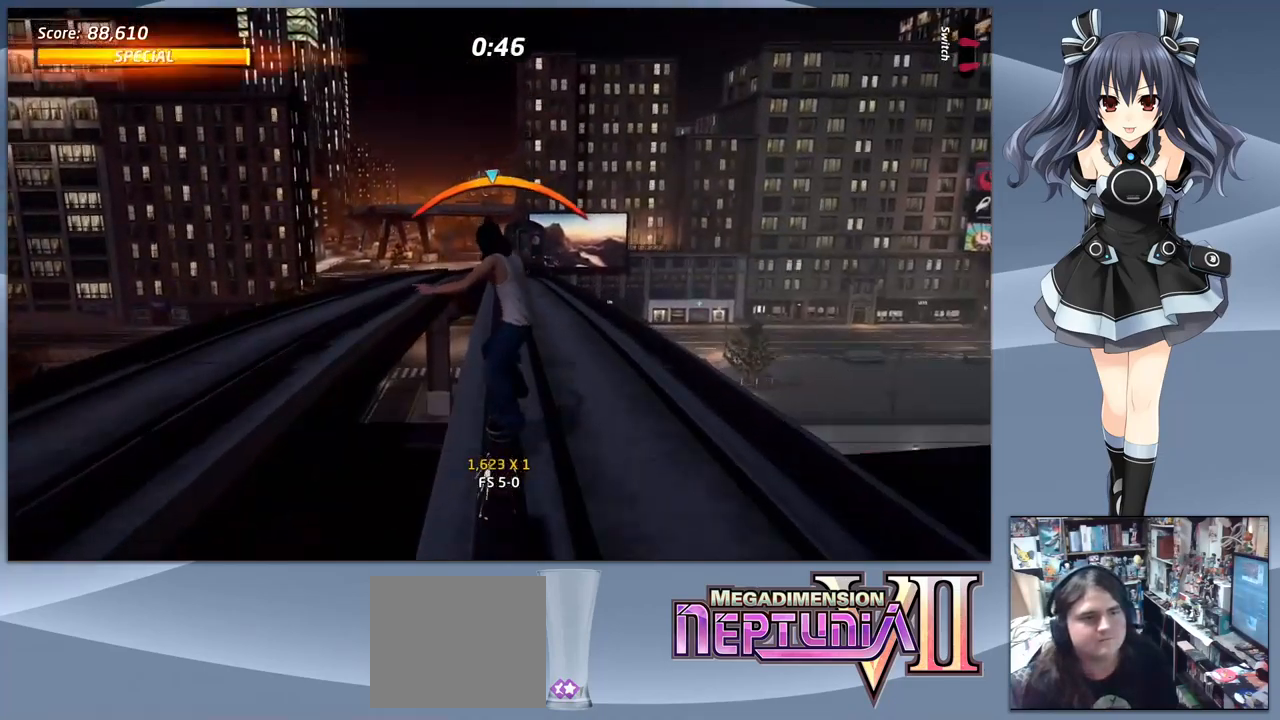
{"buttons": ["CROSS"], "right_stick": "center", "events": [[33, "DPAD_RIGHT", "down"], [167, "DPAD_RIGHT", "up"]]}
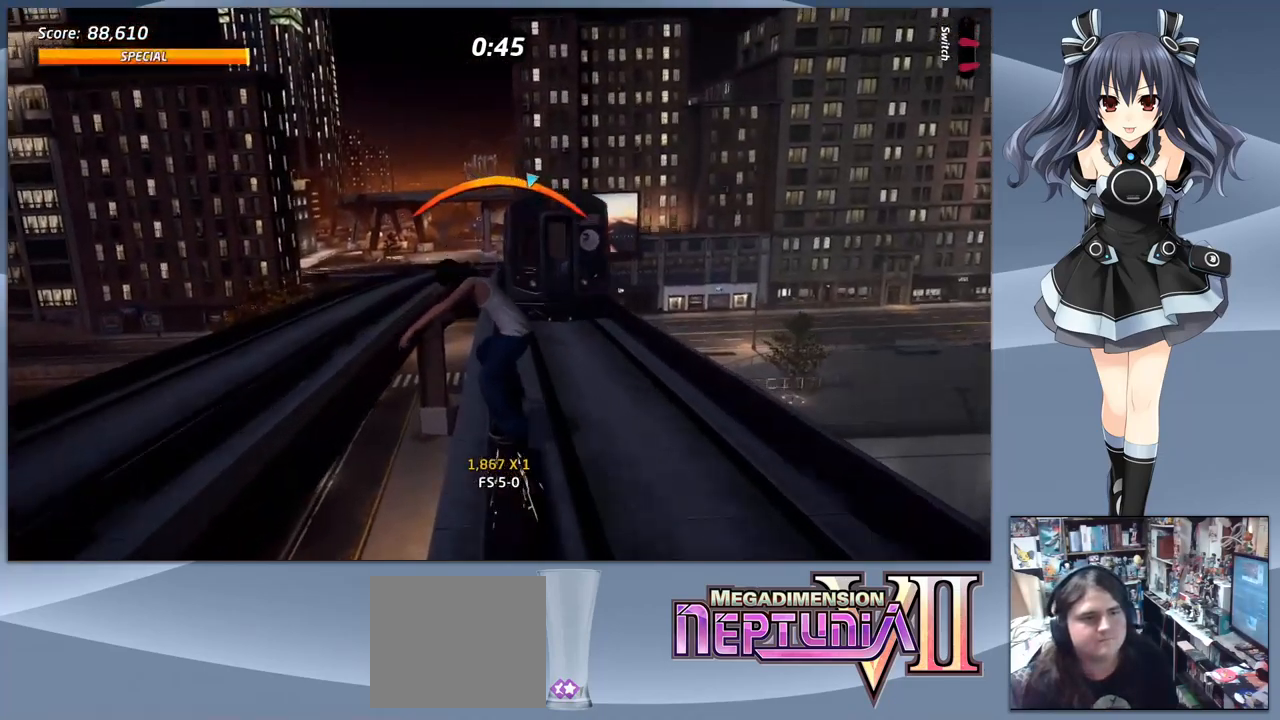
{"buttons": ["CROSS"], "right_stick": "center", "events": [[67, "DPAD_LEFT", "down"], [200, "DPAD_LEFT", "up"]]}
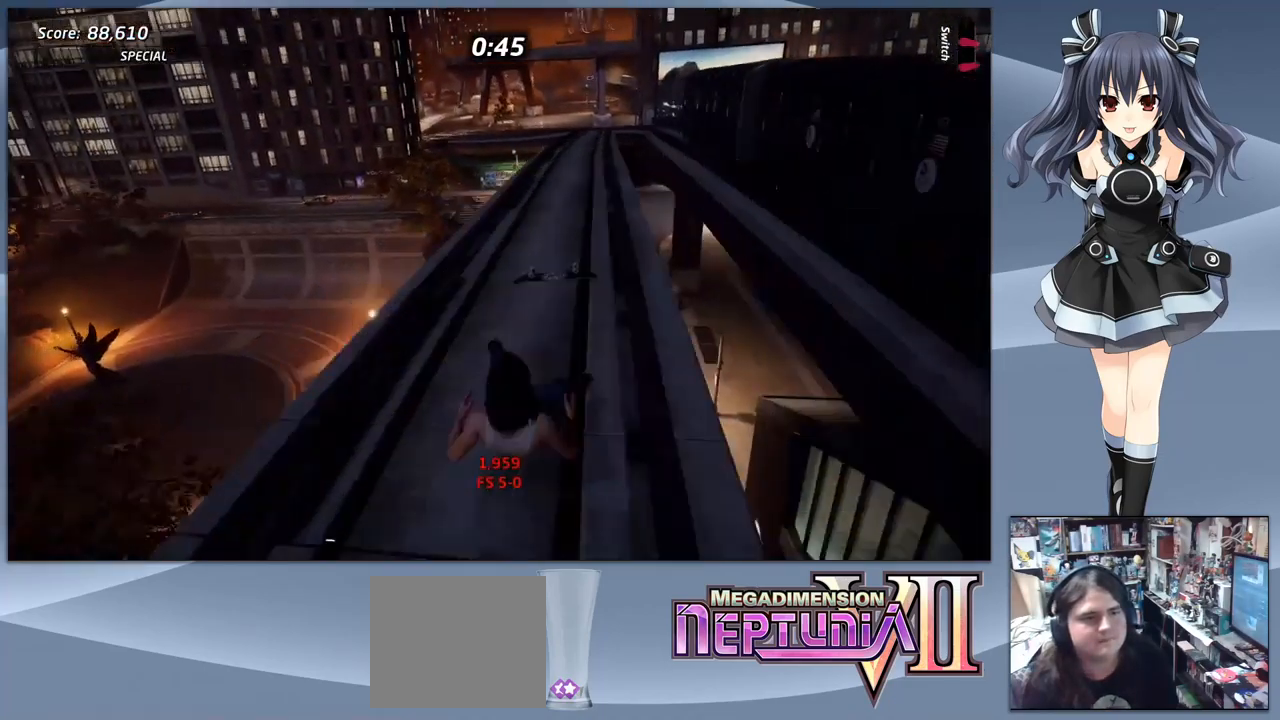
{"buttons": ["CROSS"], "right_stick": "center", "events": []}
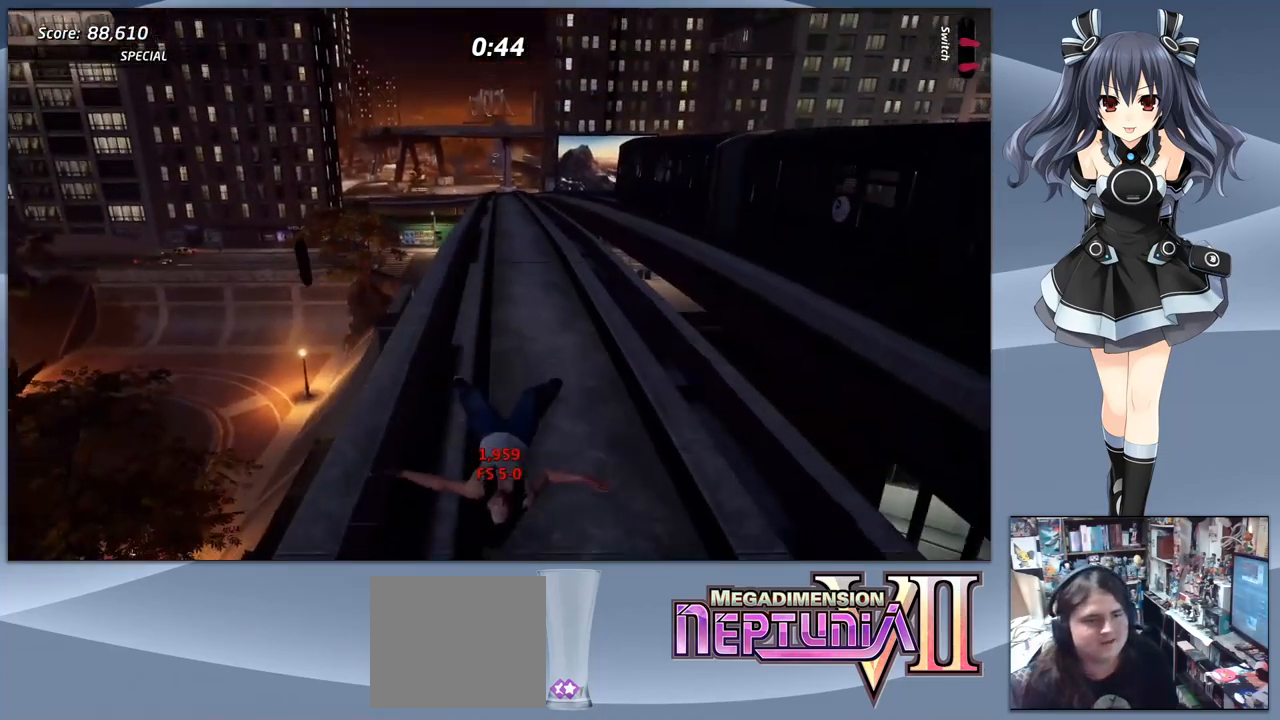
{"buttons": ["CROSS", "R1"], "right_stick": "center", "events": [[367, "CROSS", "up"], [467, "CROSS", "down"], [467, "R1", "down"]]}
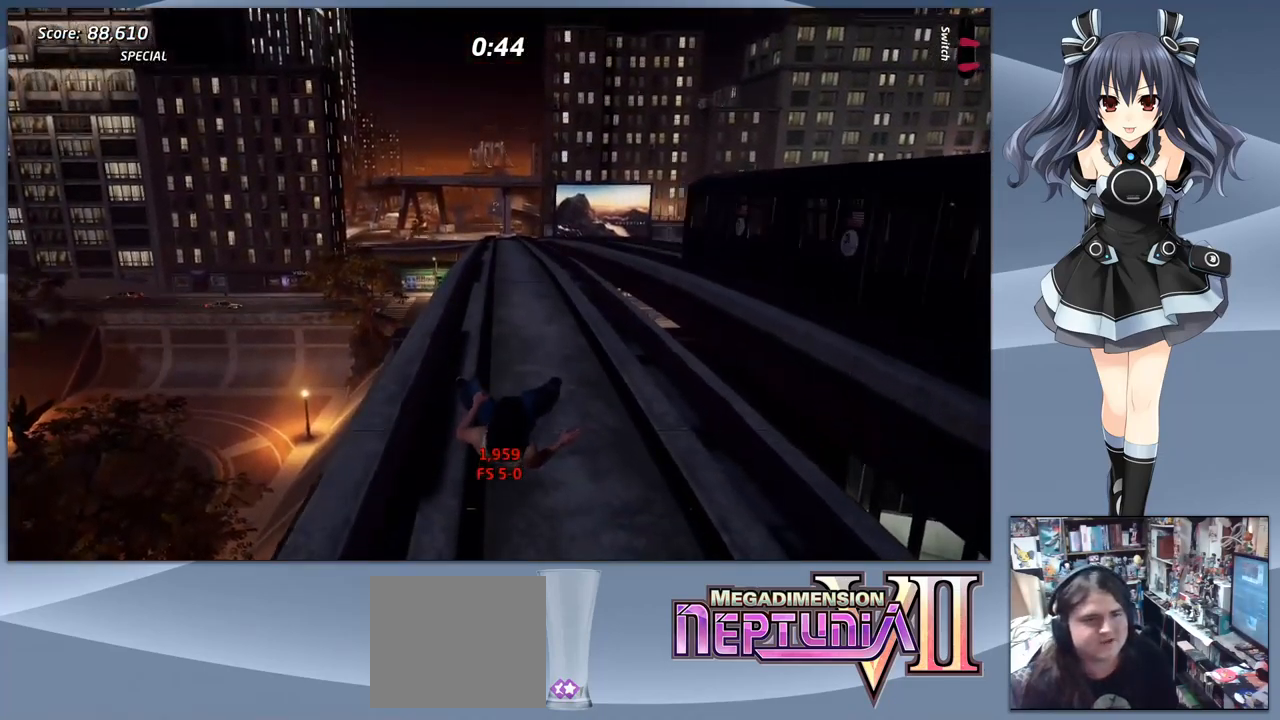
{"buttons": ["DPAD_DOWN", "DPAD_RIGHT"], "right_stick": "center", "events": [[100, "CROSS", "up"], [133, "R1", "up"], [167, "CROSS", "down"], [200, "R1", "down"], [267, "CROSS", "up"], [267, "DPAD_DOWN", "down"], [267, "DPAD_RIGHT", "down"], [267, "R1", "up"]]}
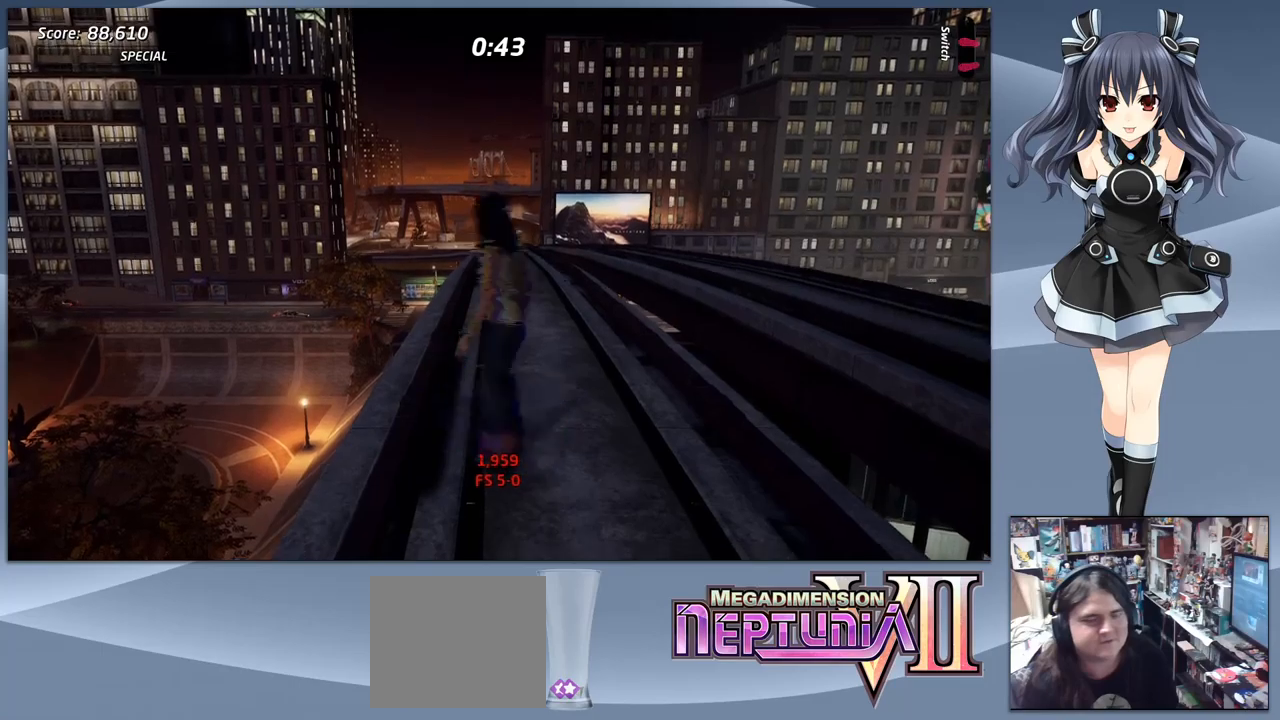
{"buttons": ["DPAD_DOWN", "DPAD_RIGHT"], "right_stick": "center", "events": []}
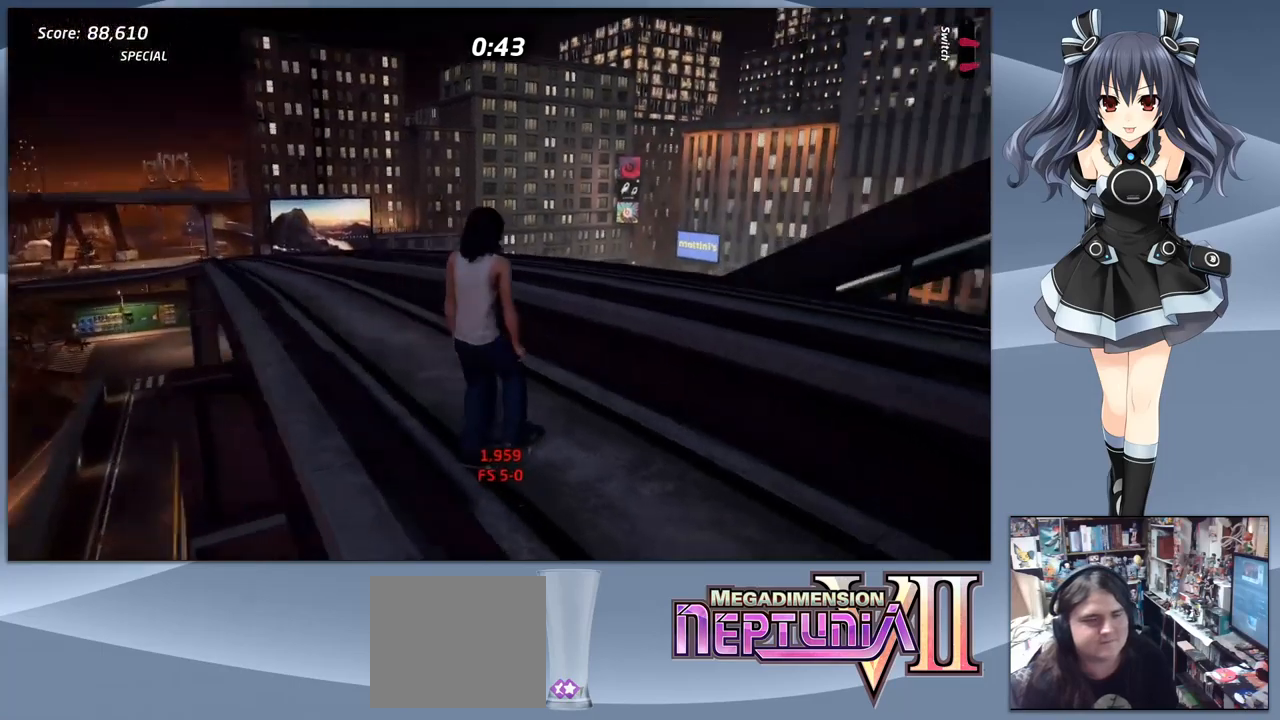
{"buttons": ["DPAD_DOWN", "DPAD_RIGHT"], "right_stick": "center", "events": []}
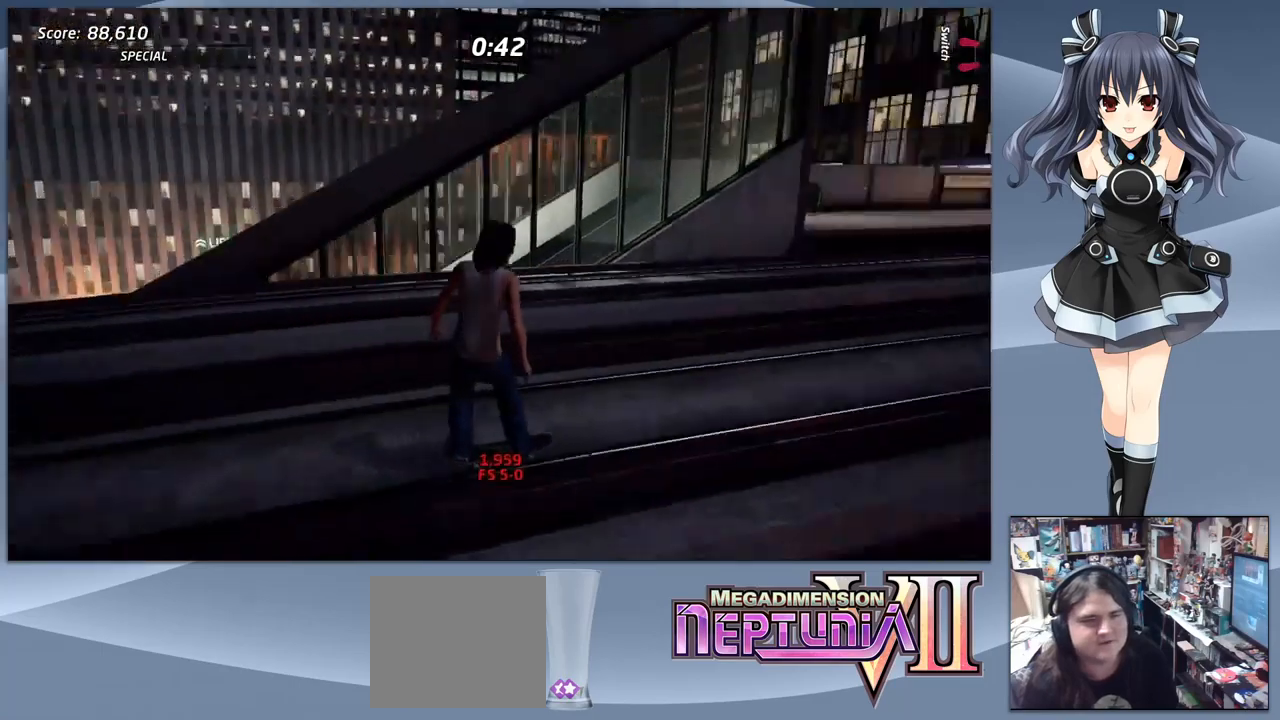
{"buttons": ["CROSS", "DPAD_DOWN"], "right_stick": "center", "events": [[133, "DPAD_RIGHT", "up"], [500, "CROSS", "down"]]}
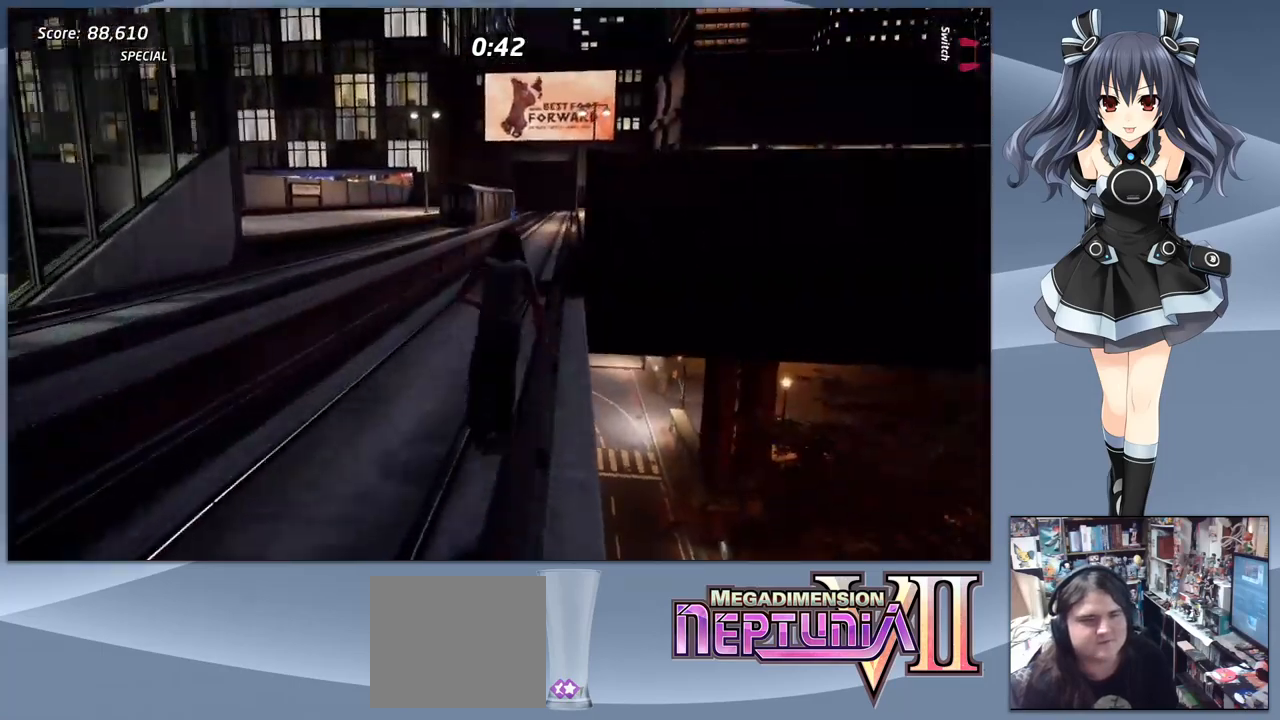
{"buttons": ["CROSS", "DPAD_RIGHT"], "right_stick": "center", "events": [[67, "DPAD_DOWN", "up"], [67, "DPAD_LEFT", "down"], [200, "DPAD_LEFT", "up"], [267, "DPAD_RIGHT", "down"]]}
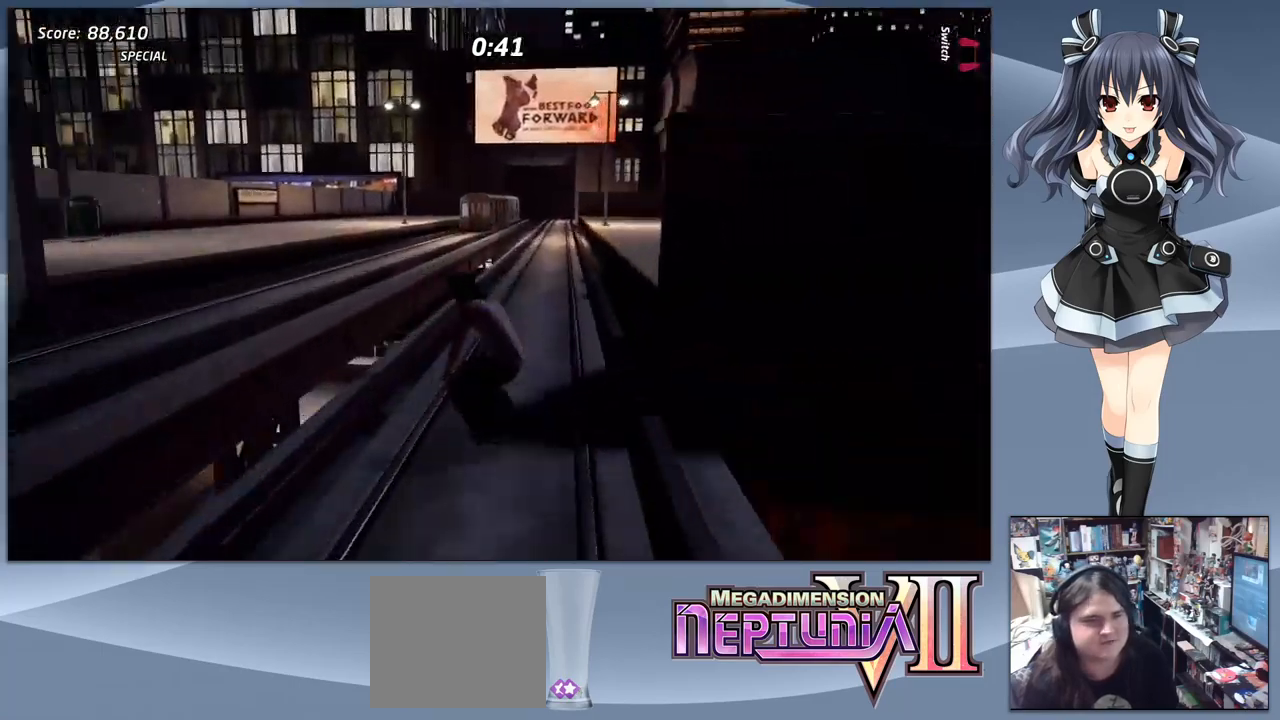
{"buttons": ["CROSS"], "right_stick": "center", "events": [[33, "DPAD_RIGHT", "up"], [167, "DPAD_LEFT", "down"], [267, "DPAD_LEFT", "up"]]}
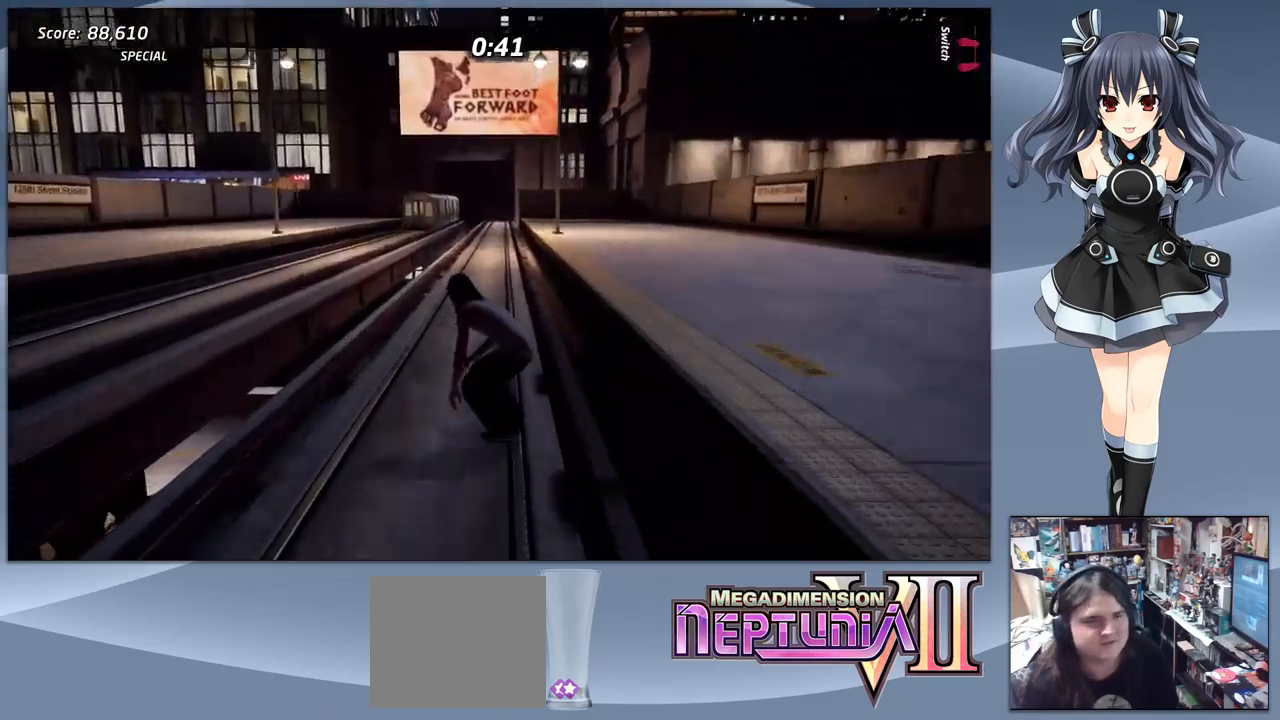
{"buttons": ["CROSS"], "right_stick": "center", "events": []}
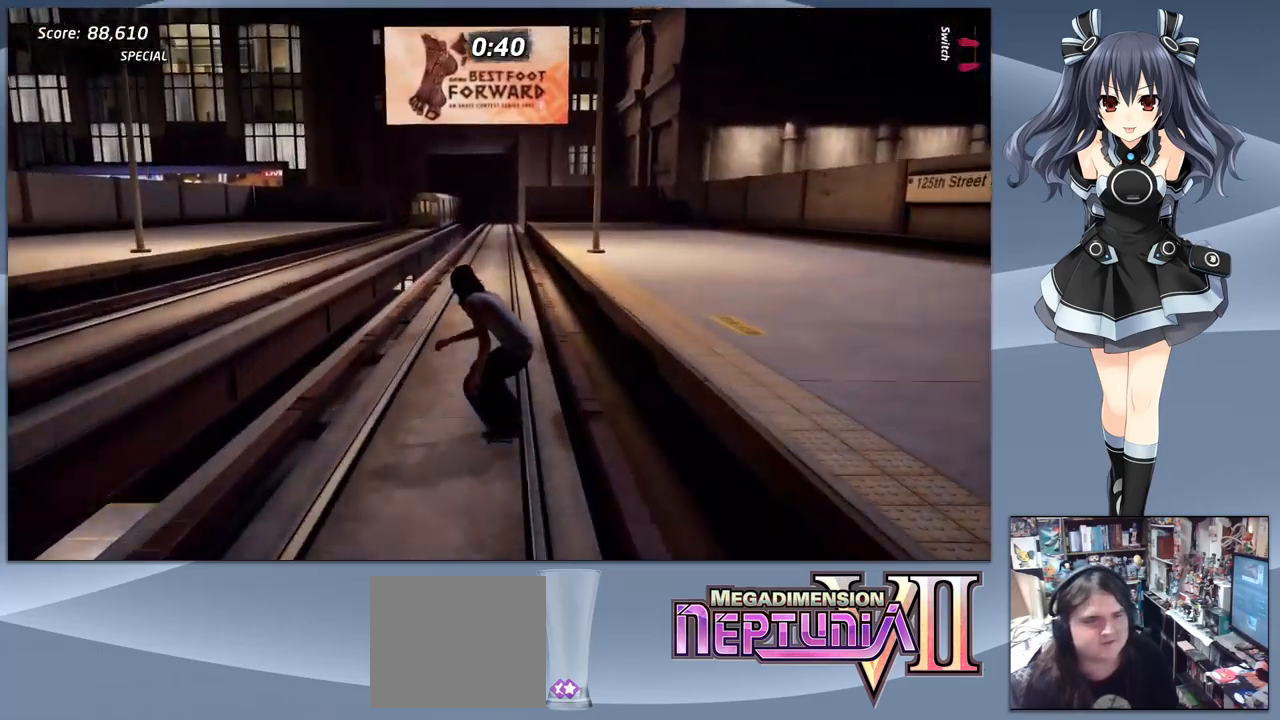
{"buttons": ["CROSS", "DPAD_LEFT"], "right_stick": "center", "events": [[400, "DPAD_LEFT", "down"]]}
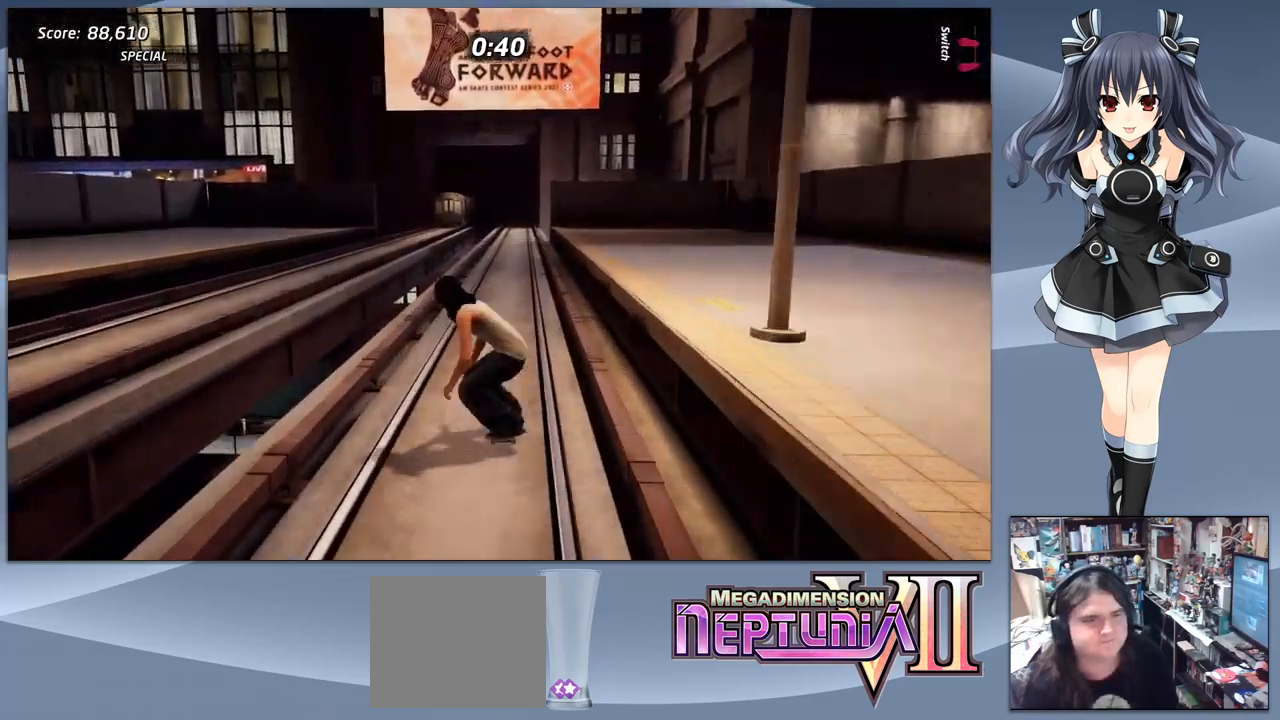
{"buttons": [], "right_stick": "center", "events": [[67, "DPAD_LEFT", "up"], [133, "CROSS", "up"]]}
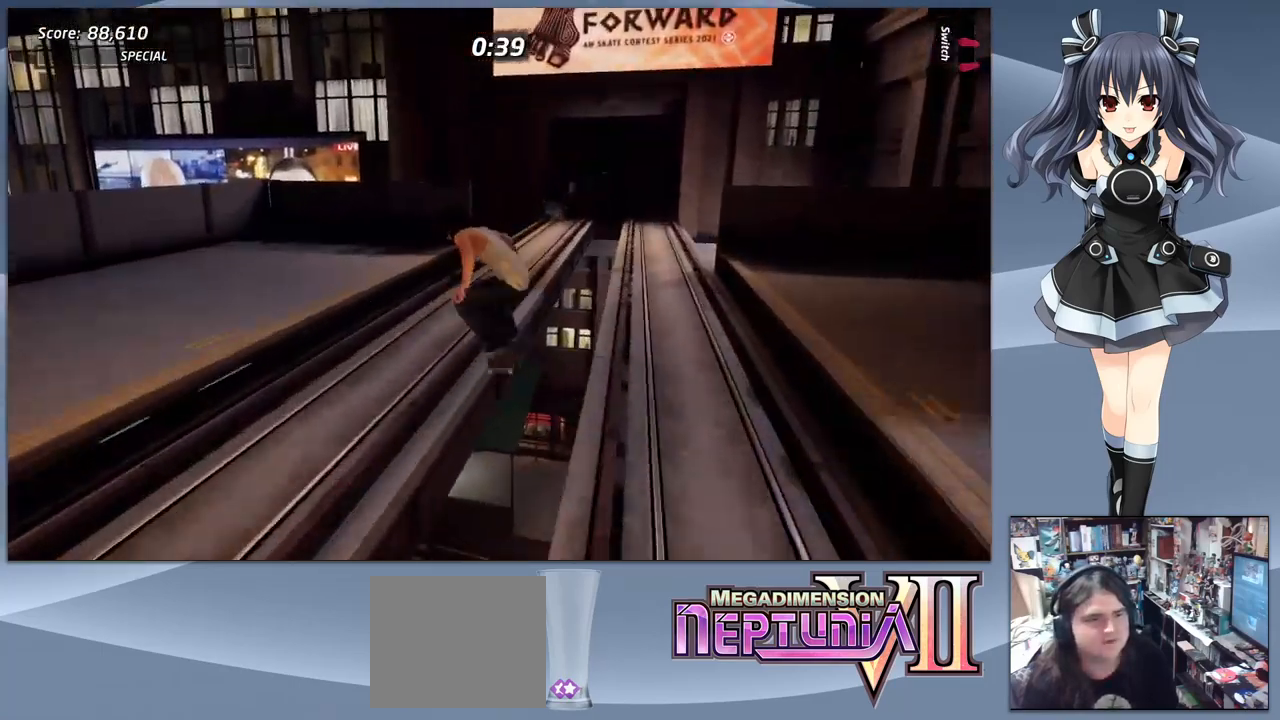
{"buttons": ["CROSS"], "right_stick": "center", "events": [[233, "TRIANGLE", "down"], [433, "TRIANGLE", "up"], [500, "CROSS", "down"]]}
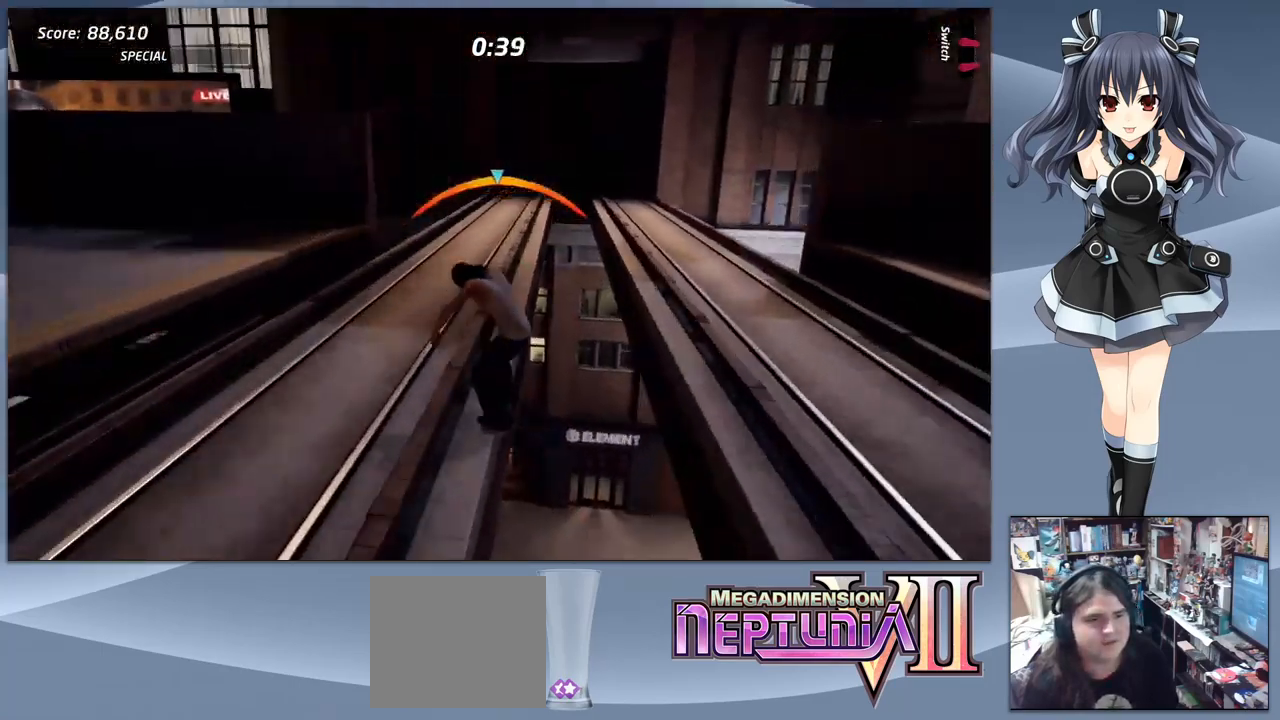
{"buttons": ["DPAD_DOWN", "DPAD_RIGHT"], "right_stick": "center", "events": [[67, "DPAD_LEFT", "down"], [133, "CROSS", "up"], [133, "DPAD_DOWN", "down"], [133, "DPAD_LEFT", "up"], [167, "SQUARE", "down"], [267, "SQUARE", "up"], [433, "DPAD_DOWN", "up"], [500, "DPAD_DOWN", "down"], [500, "DPAD_RIGHT", "down"]]}
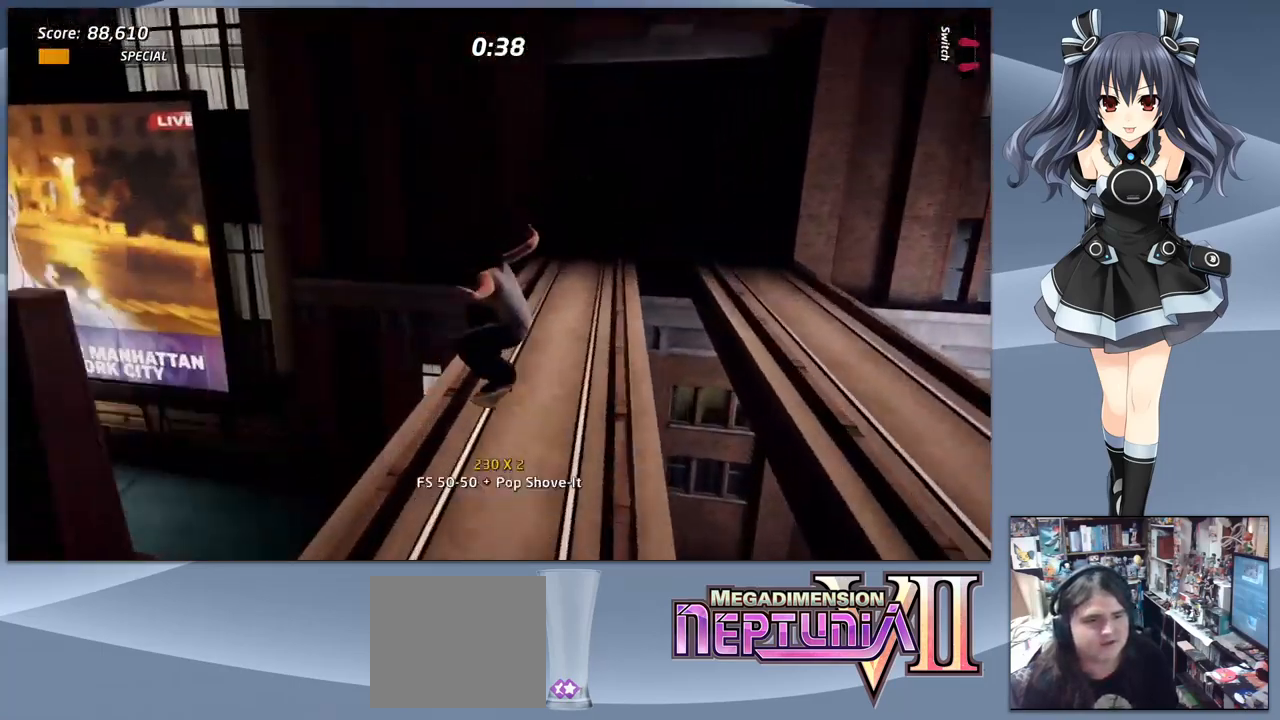
{"buttons": ["DPAD_DOWN"], "right_stick": "center", "events": [[100, "DPAD_RIGHT", "up"], [266, "DPAD_RIGHT", "down"], [433, "DPAD_RIGHT", "up"]]}
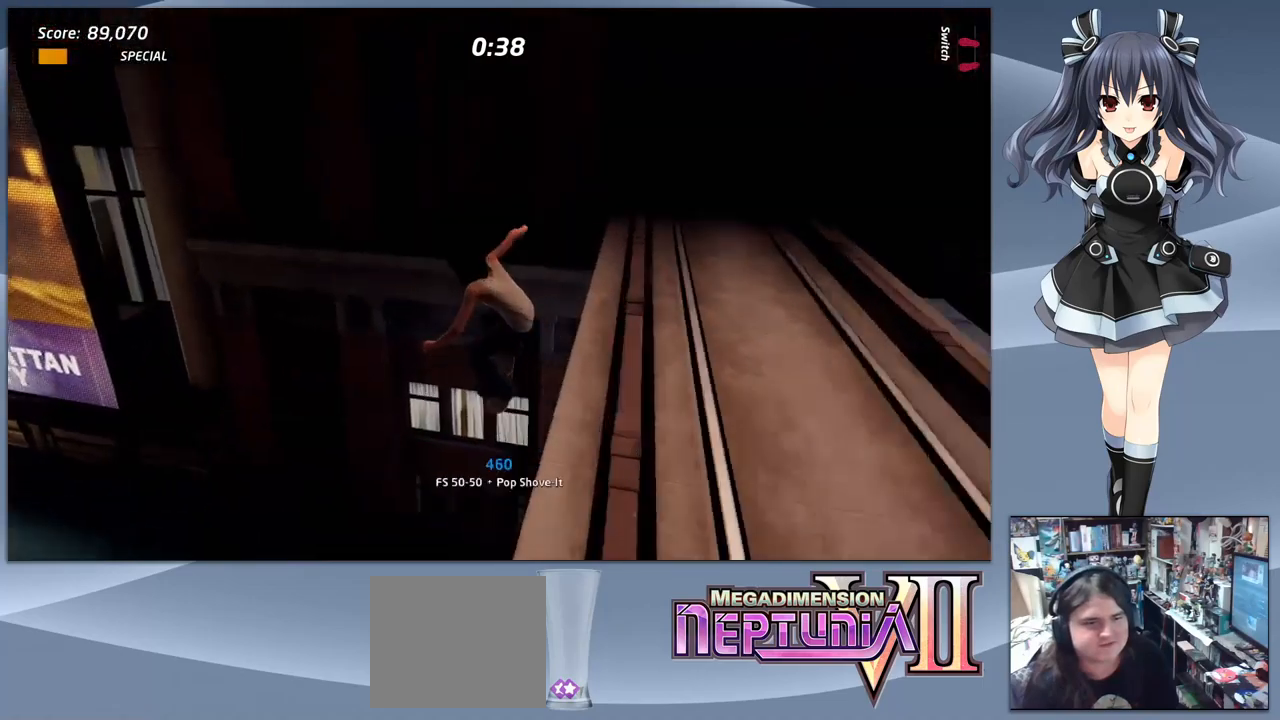
{"buttons": [], "right_stick": "center", "events": [[100, "DPAD_RIGHT", "down"], [200, "DPAD_RIGHT", "up"], [366, "DPAD_DOWN", "up"]]}
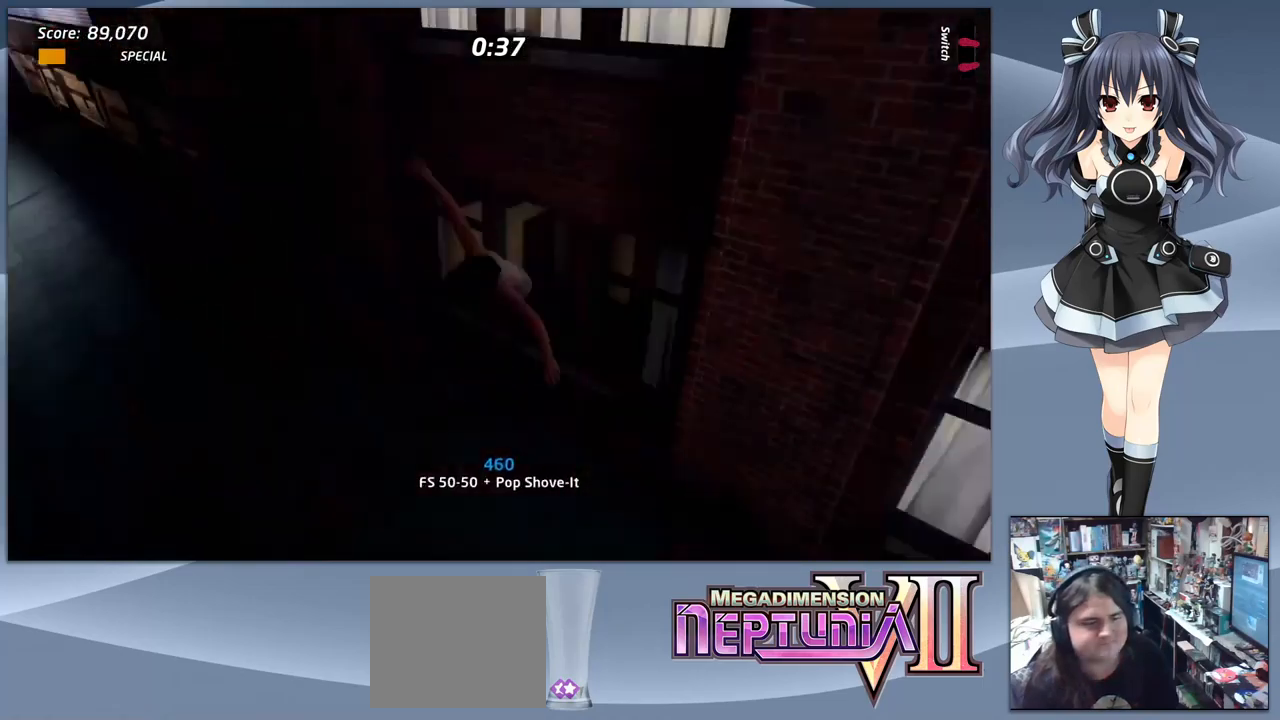
{"buttons": ["START"], "right_stick": "center", "events": [[433, "START", "down"]]}
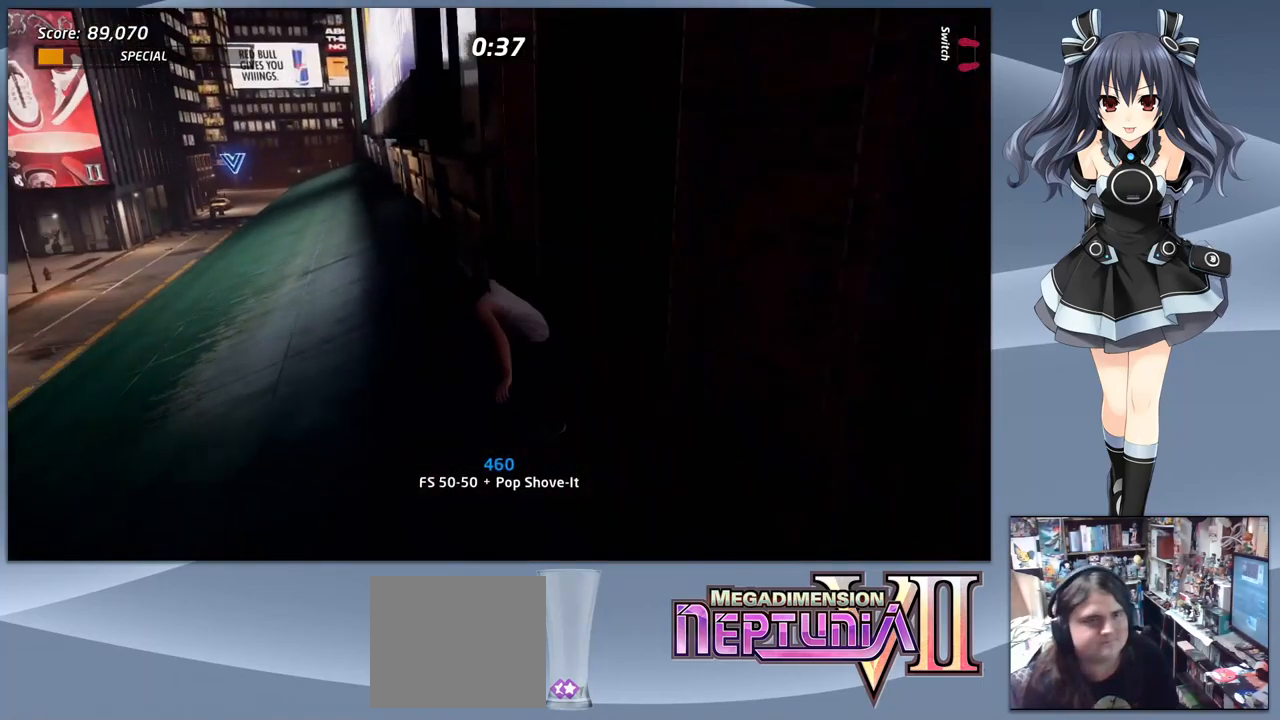
{"buttons": ["CROSS"], "right_stick": "center", "events": [[66, "START", "up"], [133, "DPAD_DOWN", "down"], [233, "CROSS", "down"], [233, "DPAD_DOWN", "up"], [333, "CROSS", "up"], [466, "CROSS", "down"]]}
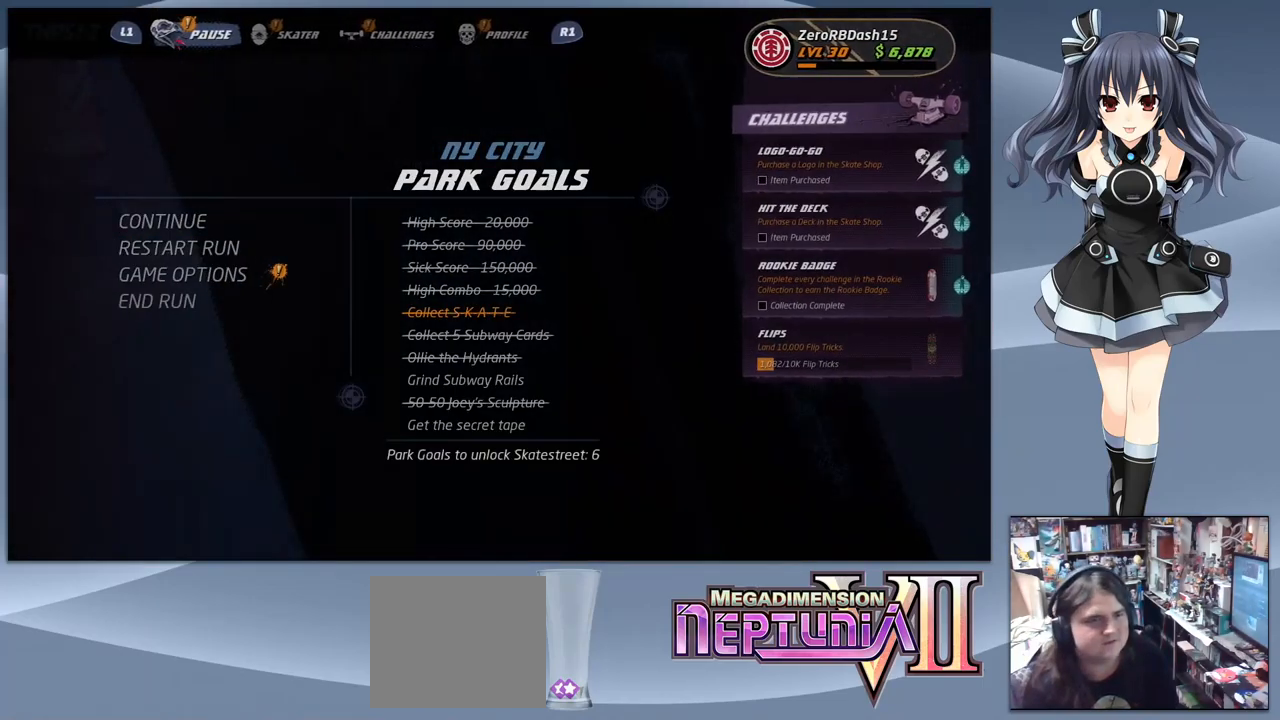
{"buttons": [], "right_stick": "center", "events": [[33, "CROSS", "up"]]}
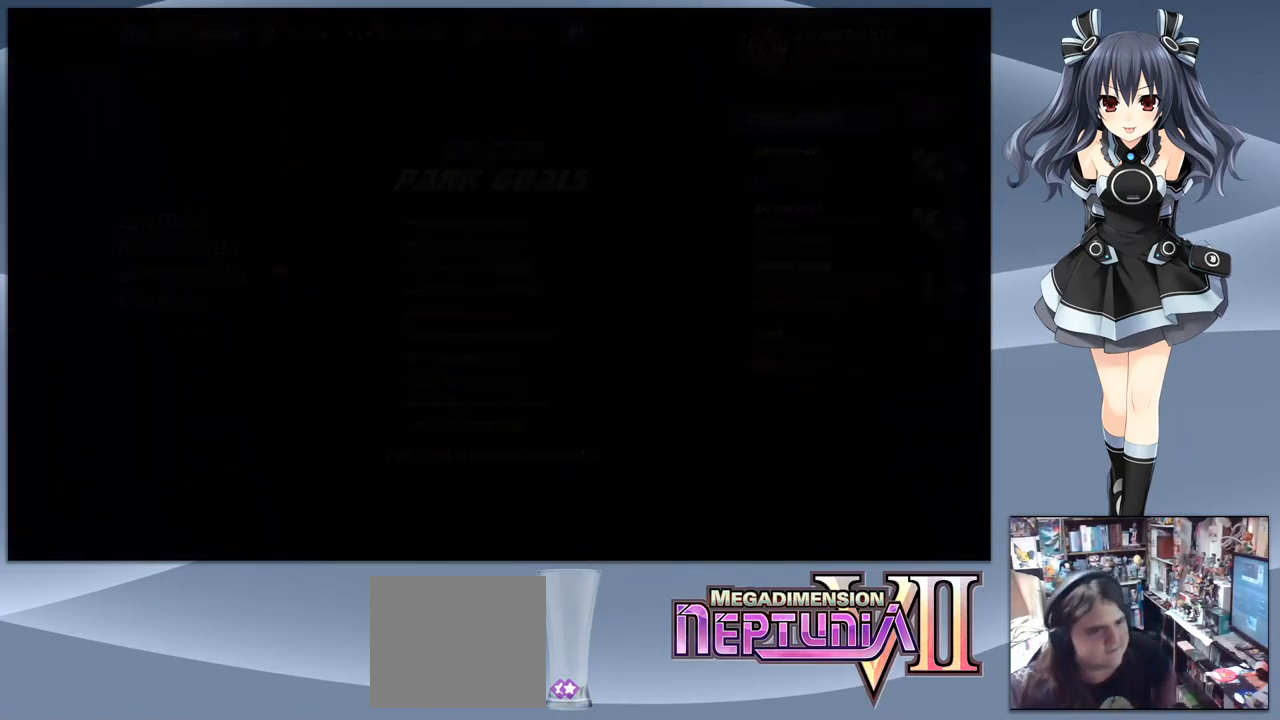
{"buttons": [], "right_stick": "center", "events": [[100, "CROSS", "down"], [200, "CROSS", "up"]]}
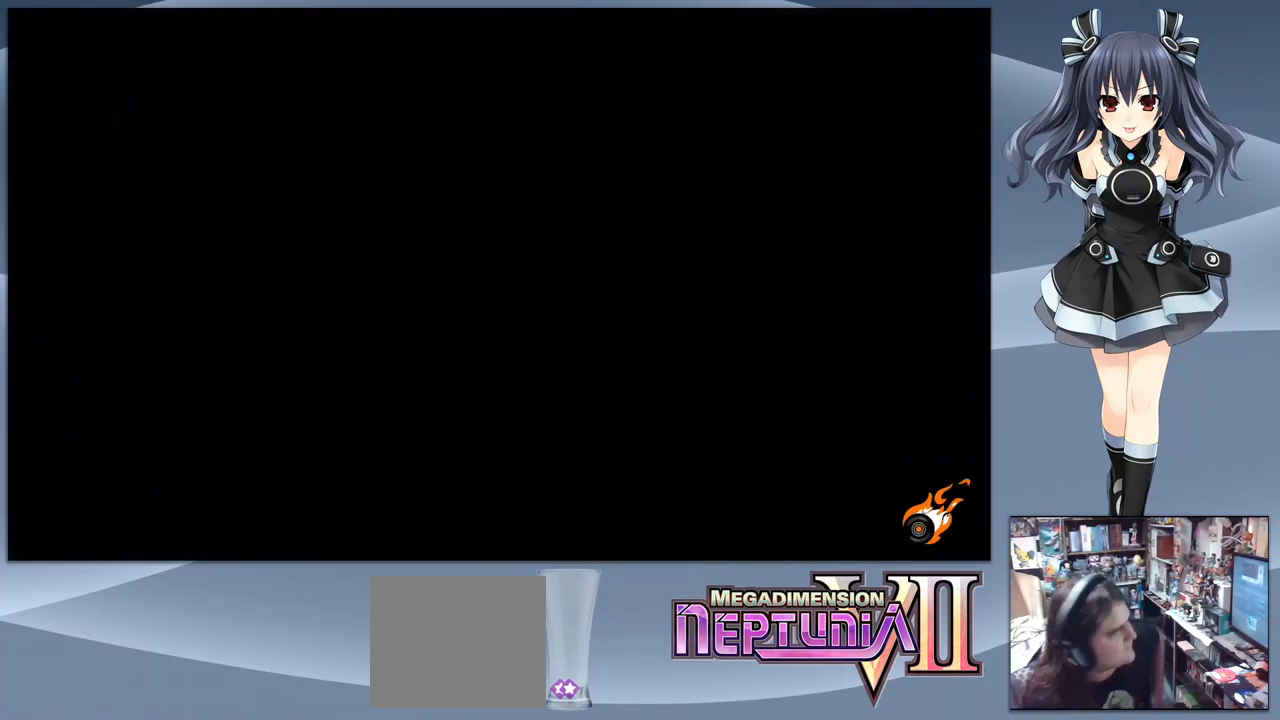
{"buttons": ["CROSS"], "right_stick": "center", "events": [[133, "CROSS", "down"], [333, "CROSS", "up"], [366, "CROSS", "down"]]}
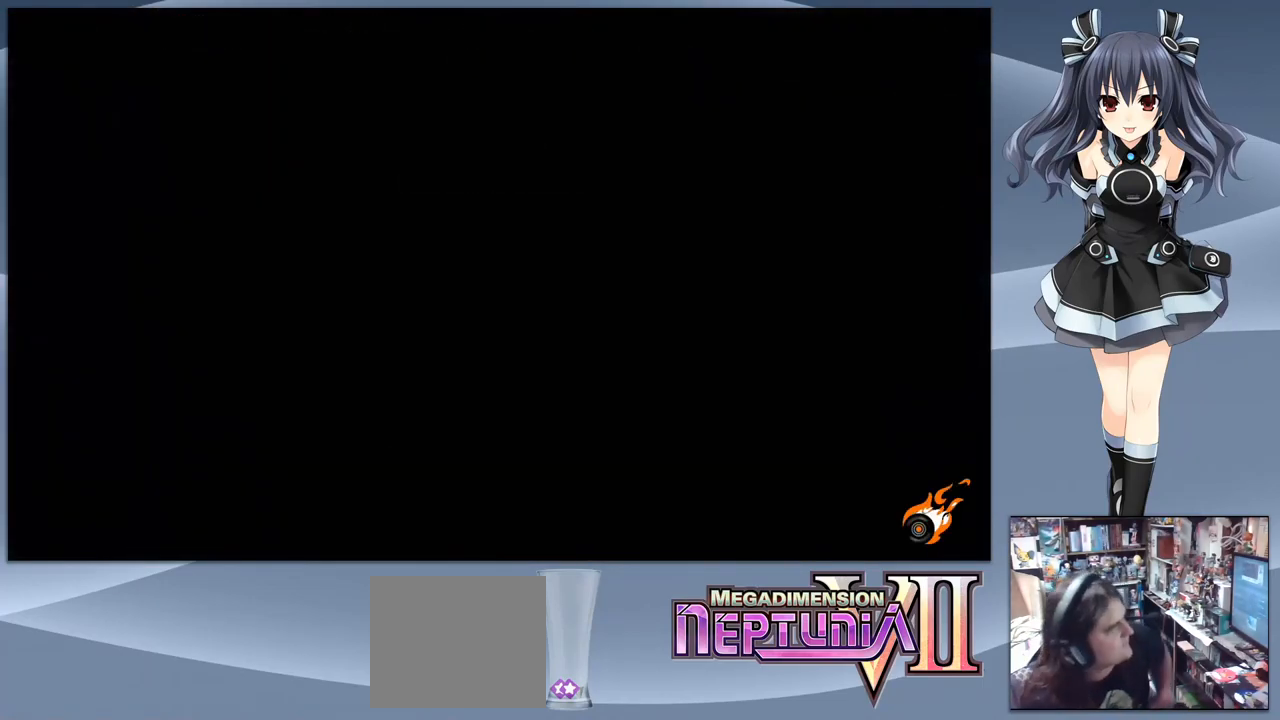
{"buttons": ["CROSS"], "right_stick": "center", "events": []}
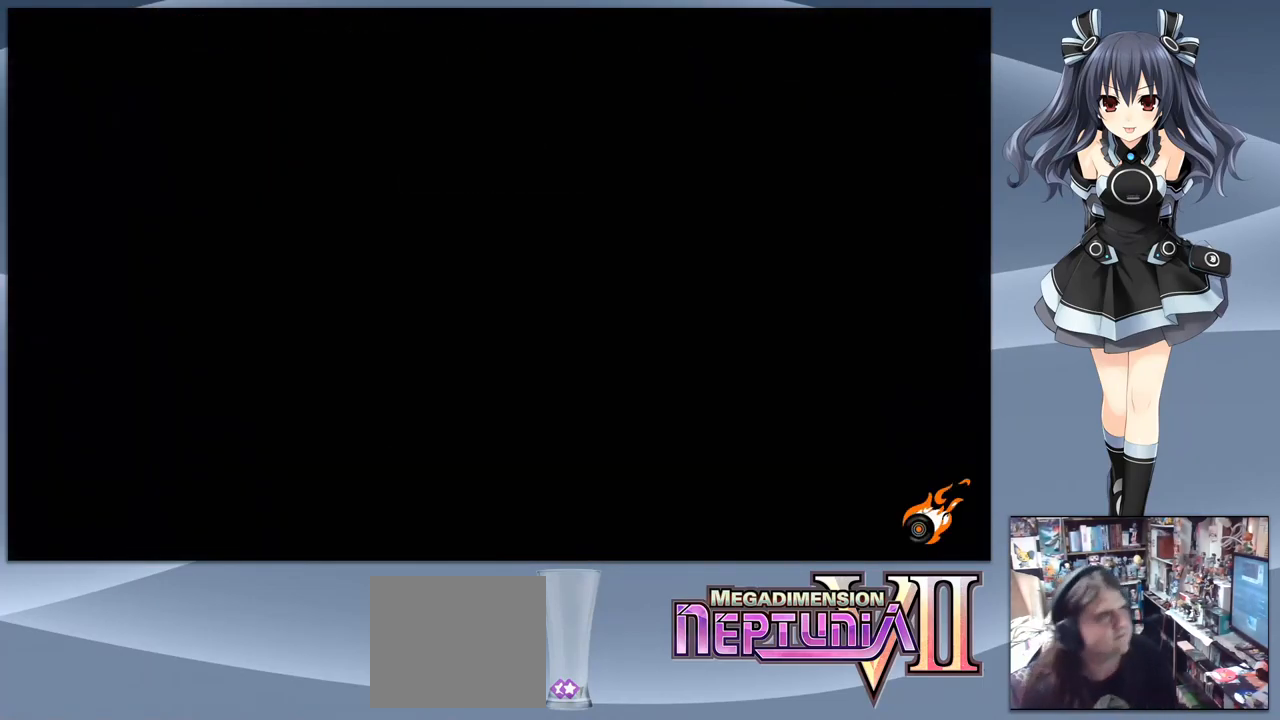
{"buttons": ["CROSS"], "right_stick": "center", "events": [[200, "CROSS", "up"], [233, "CROSS", "down"]]}